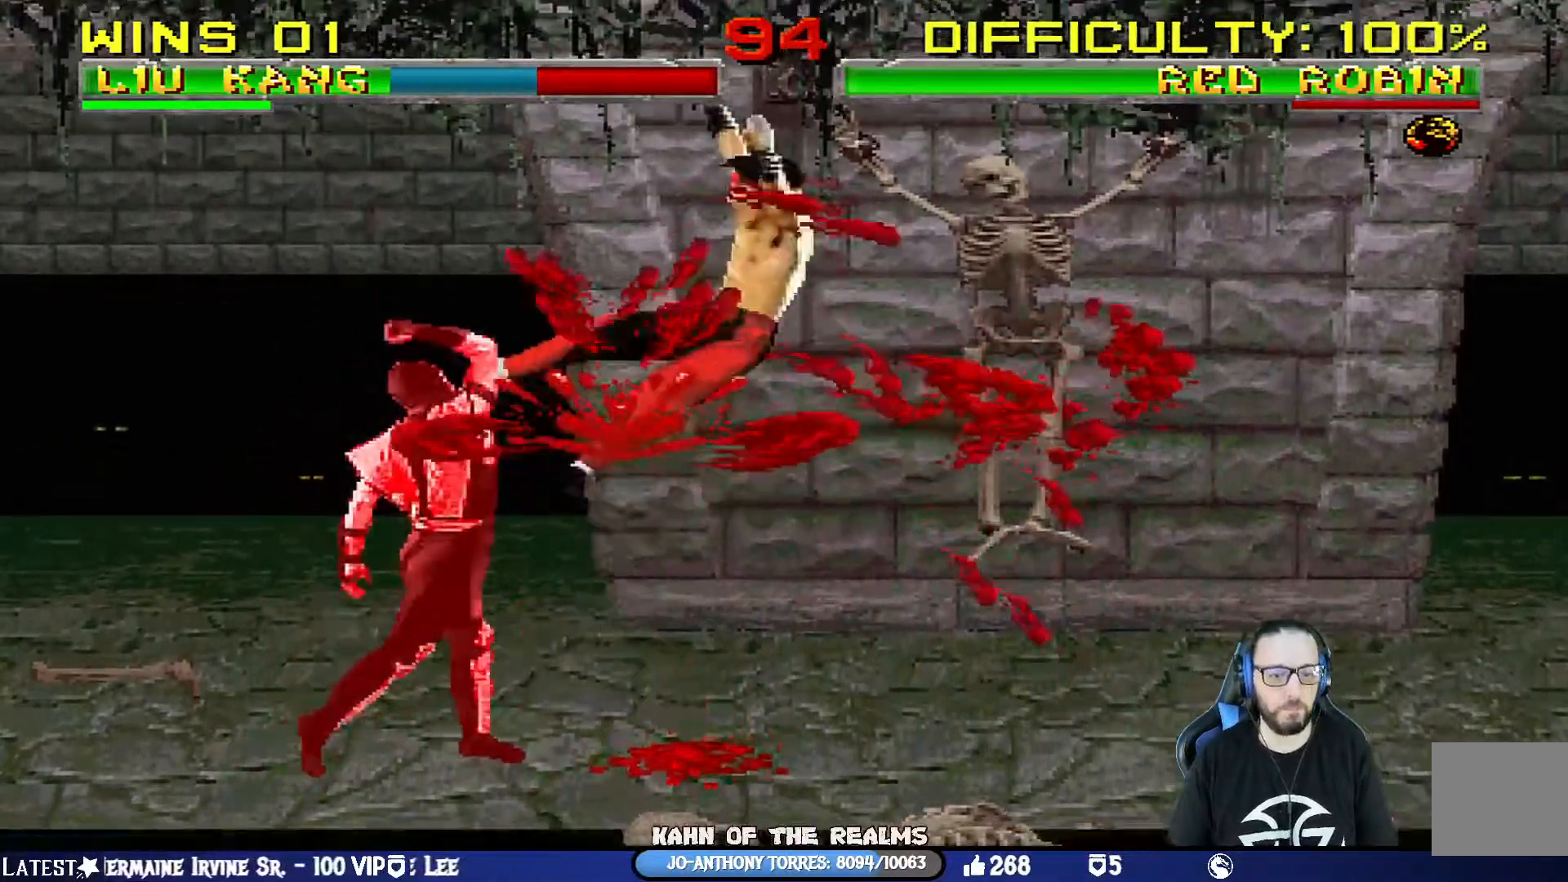
Gameplay with a controller (PlayStation layout); each line is a JSON object with the inputs held at the frame after it. "events" lists button and stick changes between this image and that frame as [ms after this image, input, new state], when the widget could be followed in between.
{"buttons": ["L1", "DPAD_DOWN", "DPAD_LEFT"], "left_stick": "center", "right_stick": "center", "events": [[34, "TRIANGLE", "up"], [50, "L1", "up"], [134, "SQUARE", "up"], [167, "CIRCLE", "up"], [167, "CROSS", "up"], [184, "R1", "up"], [417, "DPAD_DOWN", "down"], [451, "L1", "down"], [484, "DPAD_LEFT", "down"]]}
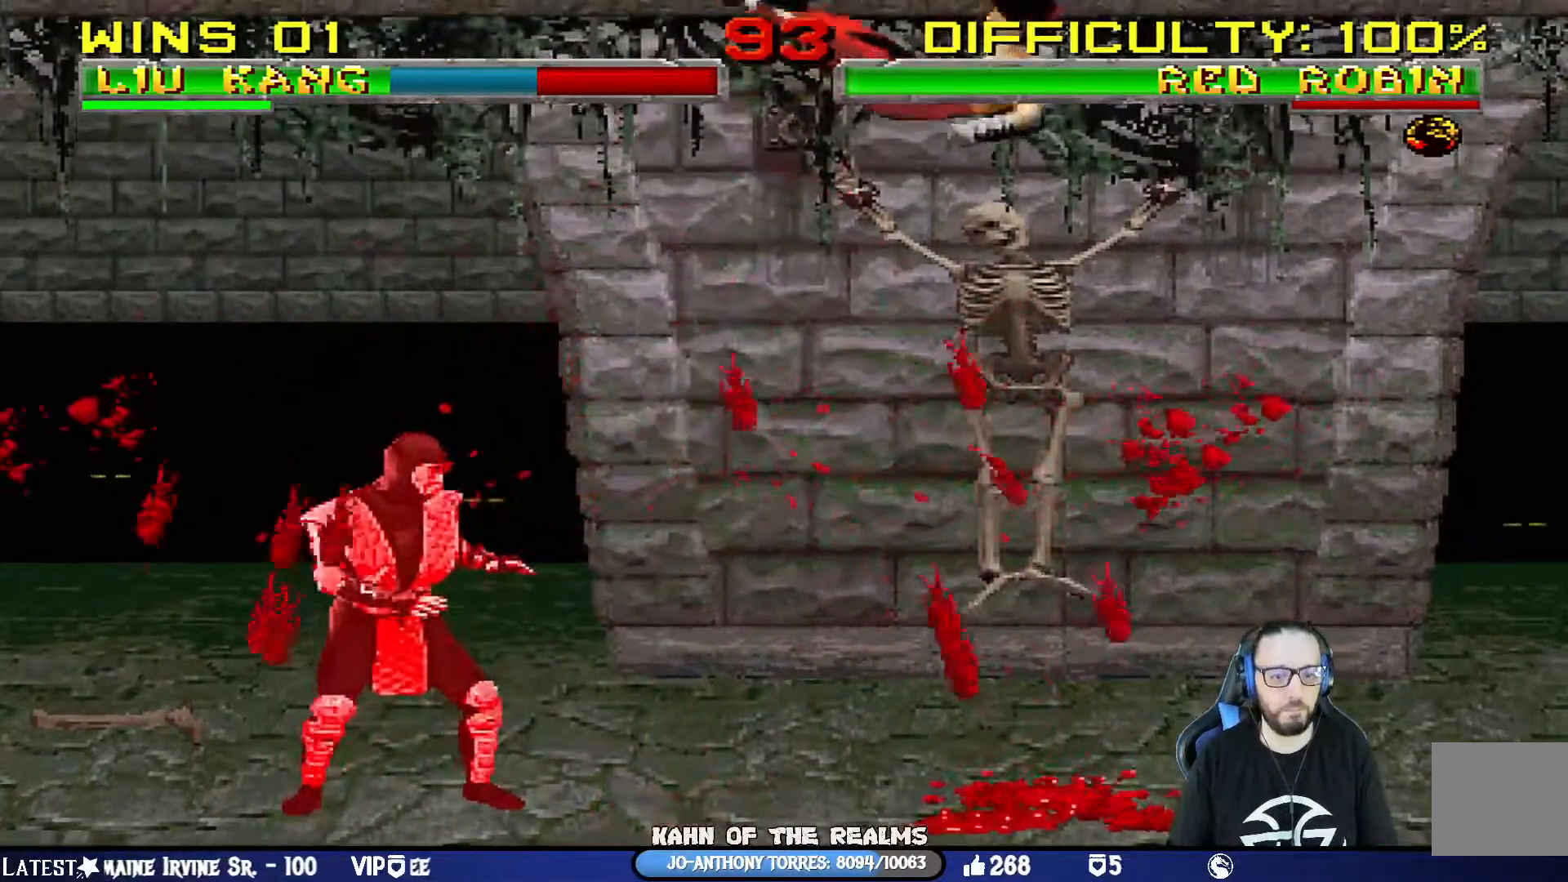
{"buttons": ["L1", "R1", "DPAD_DOWN", "DPAD_RIGHT"], "left_stick": "center", "right_stick": "center", "events": [[67, "R1", "down"], [217, "DPAD_LEFT", "up"], [217, "DPAD_RIGHT", "down"]]}
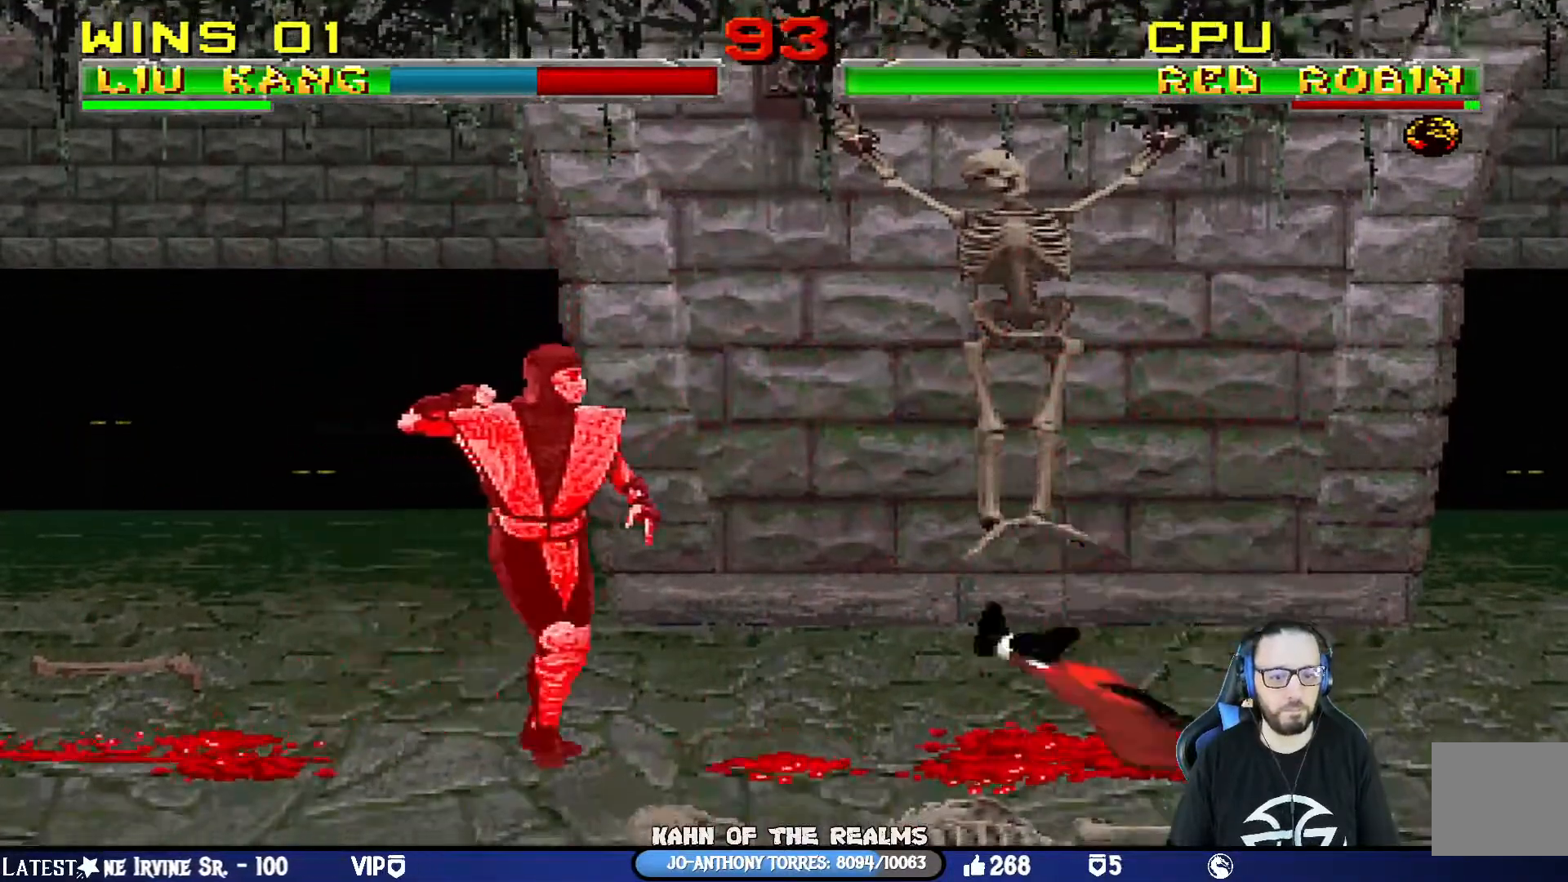
{"buttons": ["L1", "R1", "DPAD_DOWN", "DPAD_RIGHT"], "left_stick": "center", "right_stick": "center", "events": []}
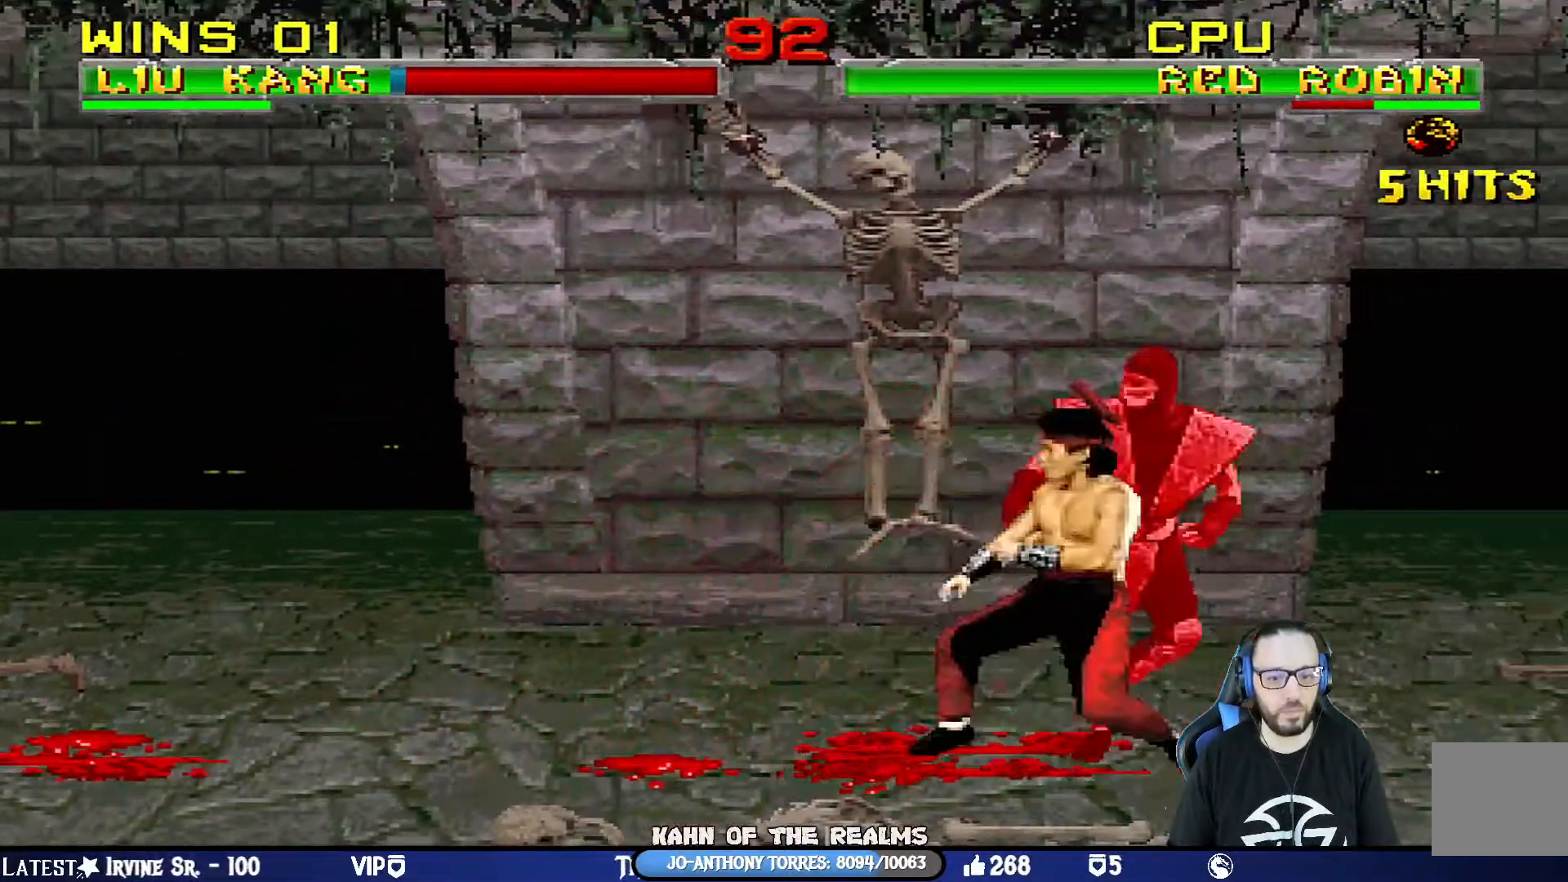
{"buttons": ["L1", "R1", "DPAD_DOWN", "DPAD_RIGHT"], "left_stick": "center", "right_stick": "center", "events": []}
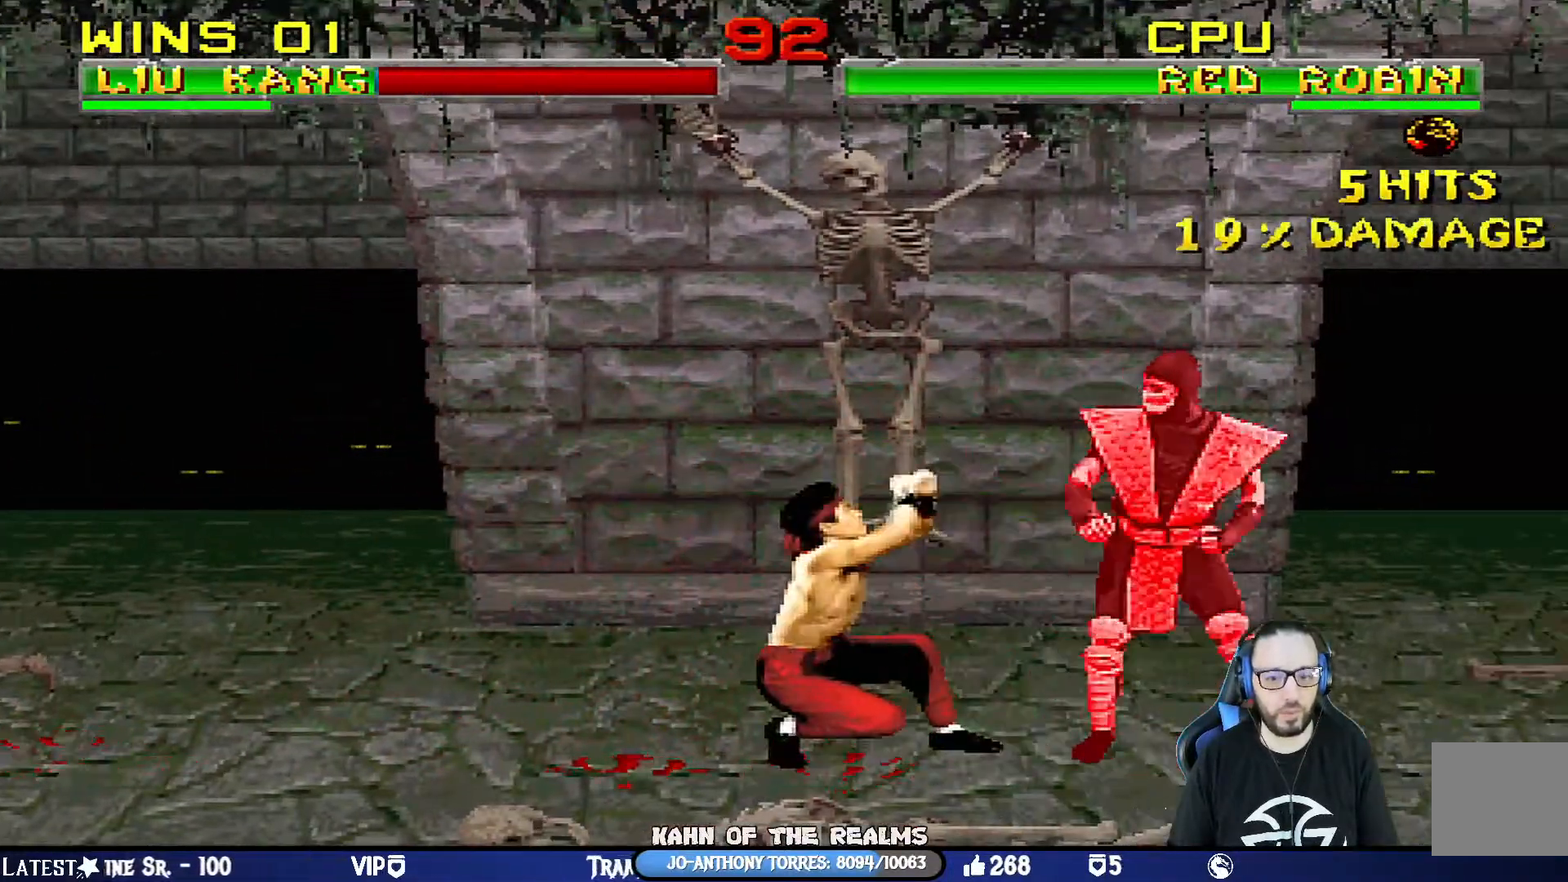
{"buttons": ["L1", "R1", "DPAD_RIGHT"], "left_stick": "center", "right_stick": "center", "events": [[467, "DPAD_DOWN", "up"]]}
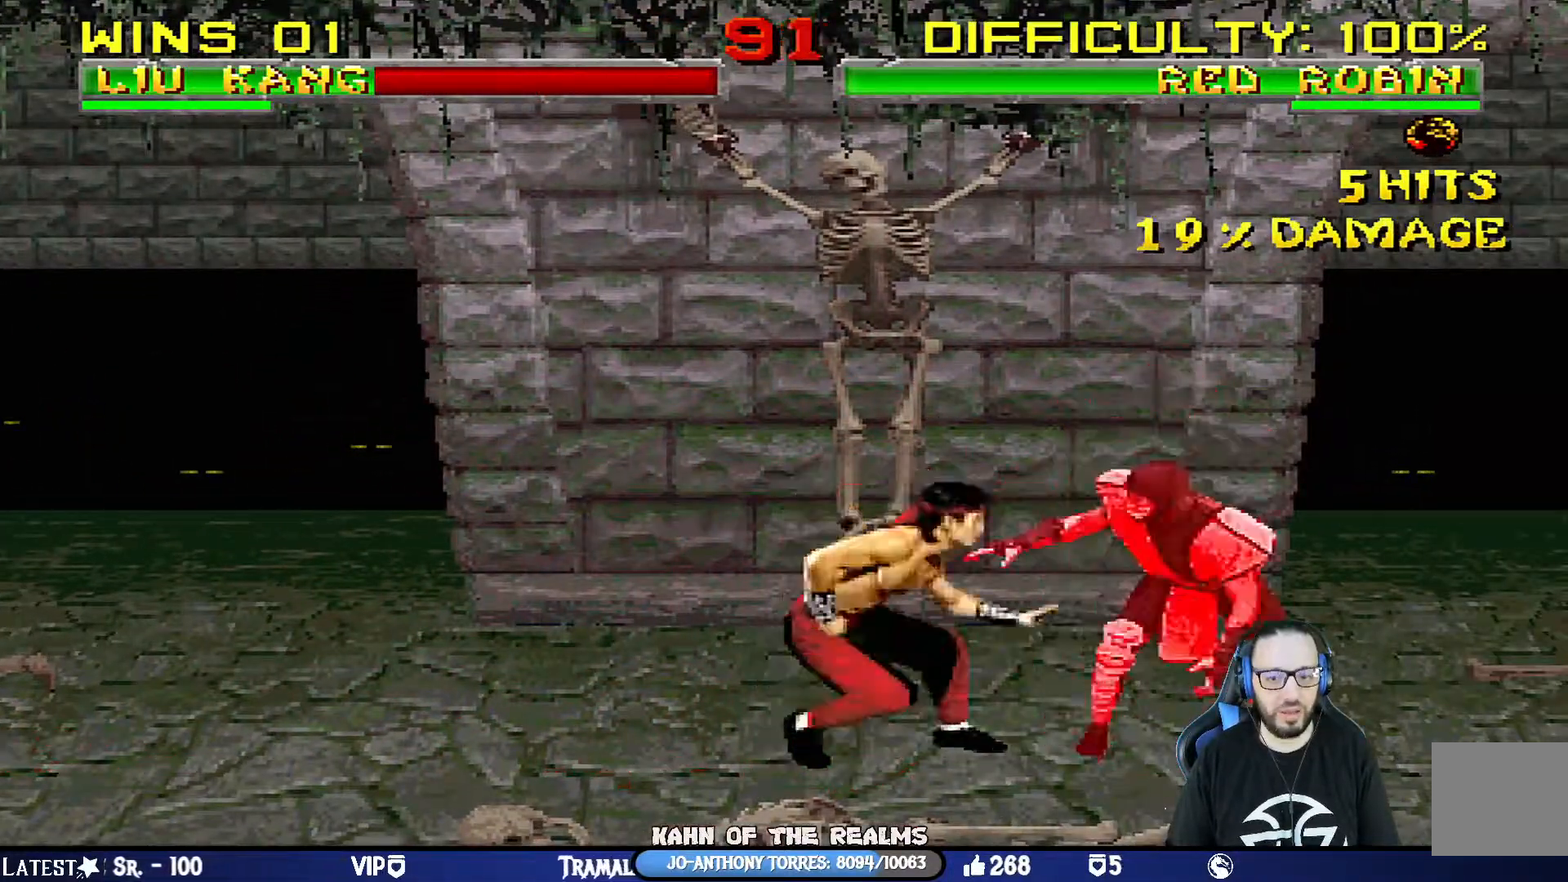
{"buttons": ["L1"], "left_stick": "center", "right_stick": "center", "events": [[34, "DPAD_DOWN", "down"], [100, "DPAD_RIGHT", "up"], [150, "DPAD_LEFT", "down"], [484, "DPAD_DOWN", "up"], [484, "DPAD_LEFT", "up"], [501, "R1", "up"]]}
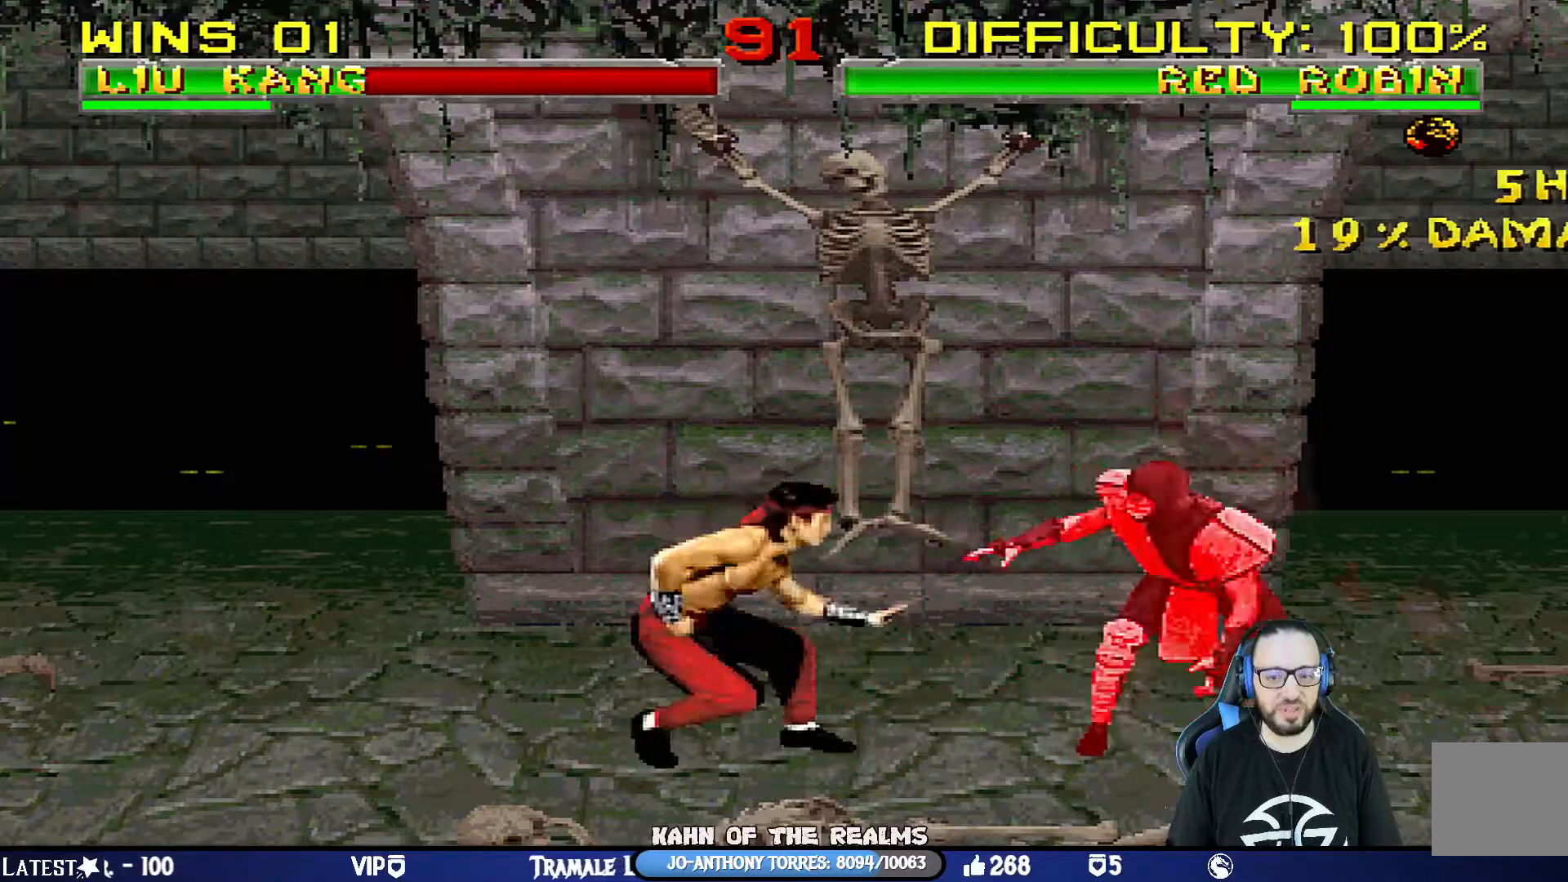
{"buttons": ["SQUARE", "L1", "DPAD_LEFT"], "left_stick": "center", "right_stick": "center", "events": [[50, "DPAD_RIGHT", "down"], [50, "DPAD_UP", "down"], [300, "DPAD_RIGHT", "up"], [333, "DPAD_LEFT", "down"], [350, "DPAD_UP", "up"], [467, "SQUARE", "down"]]}
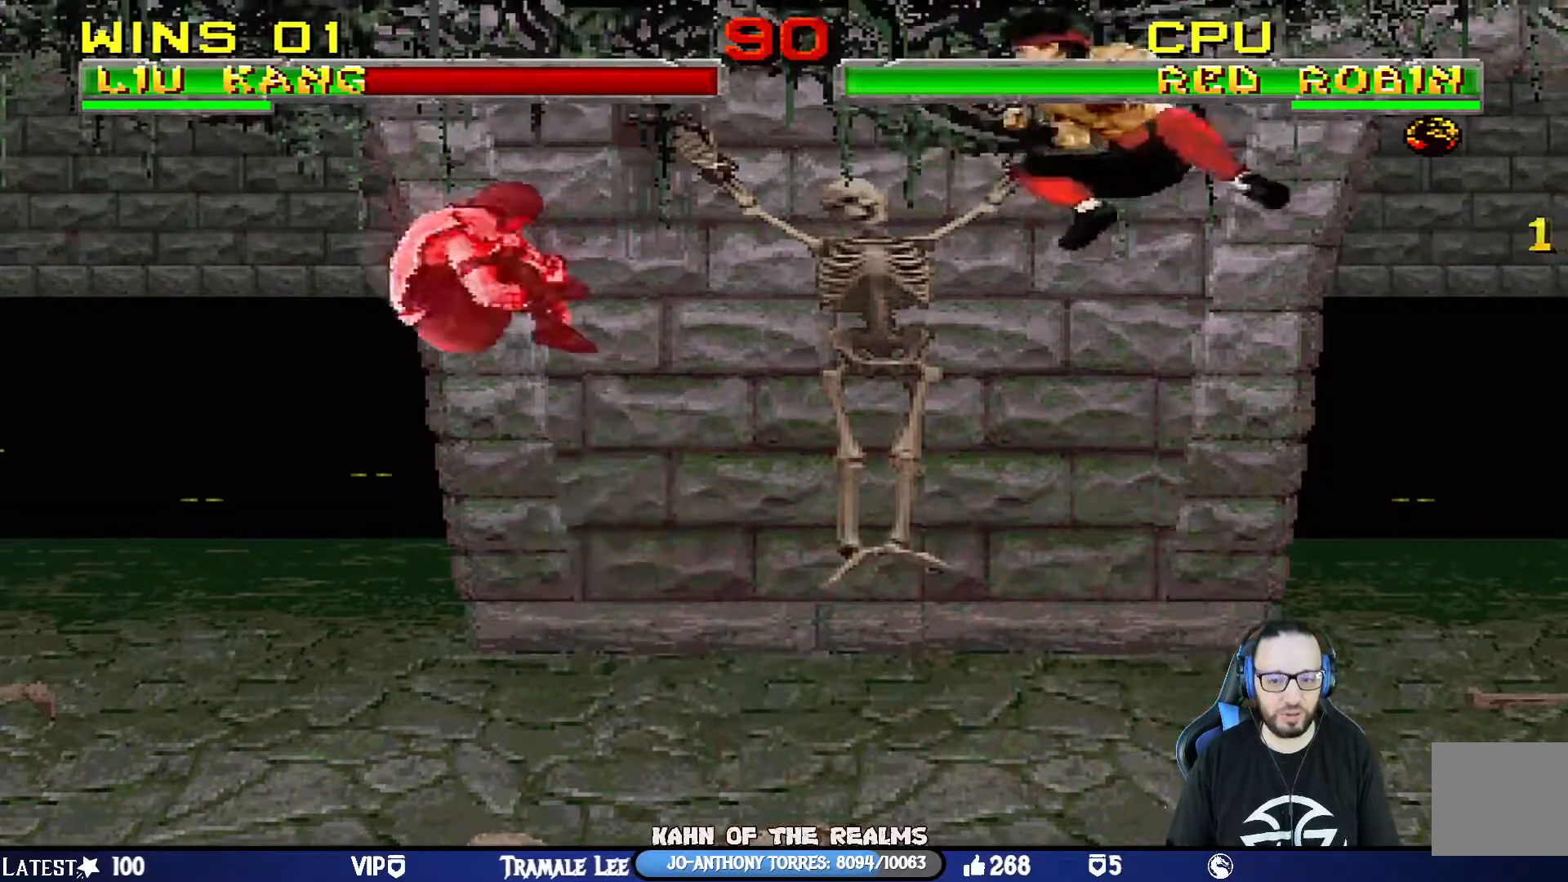
{"buttons": ["L1", "DPAD_LEFT"], "left_stick": "center", "right_stick": "center", "events": [[50, "DPAD_LEFT", "up"], [117, "SQUARE", "up"], [134, "L1", "up"], [384, "DPAD_LEFT", "down"], [401, "L1", "down"]]}